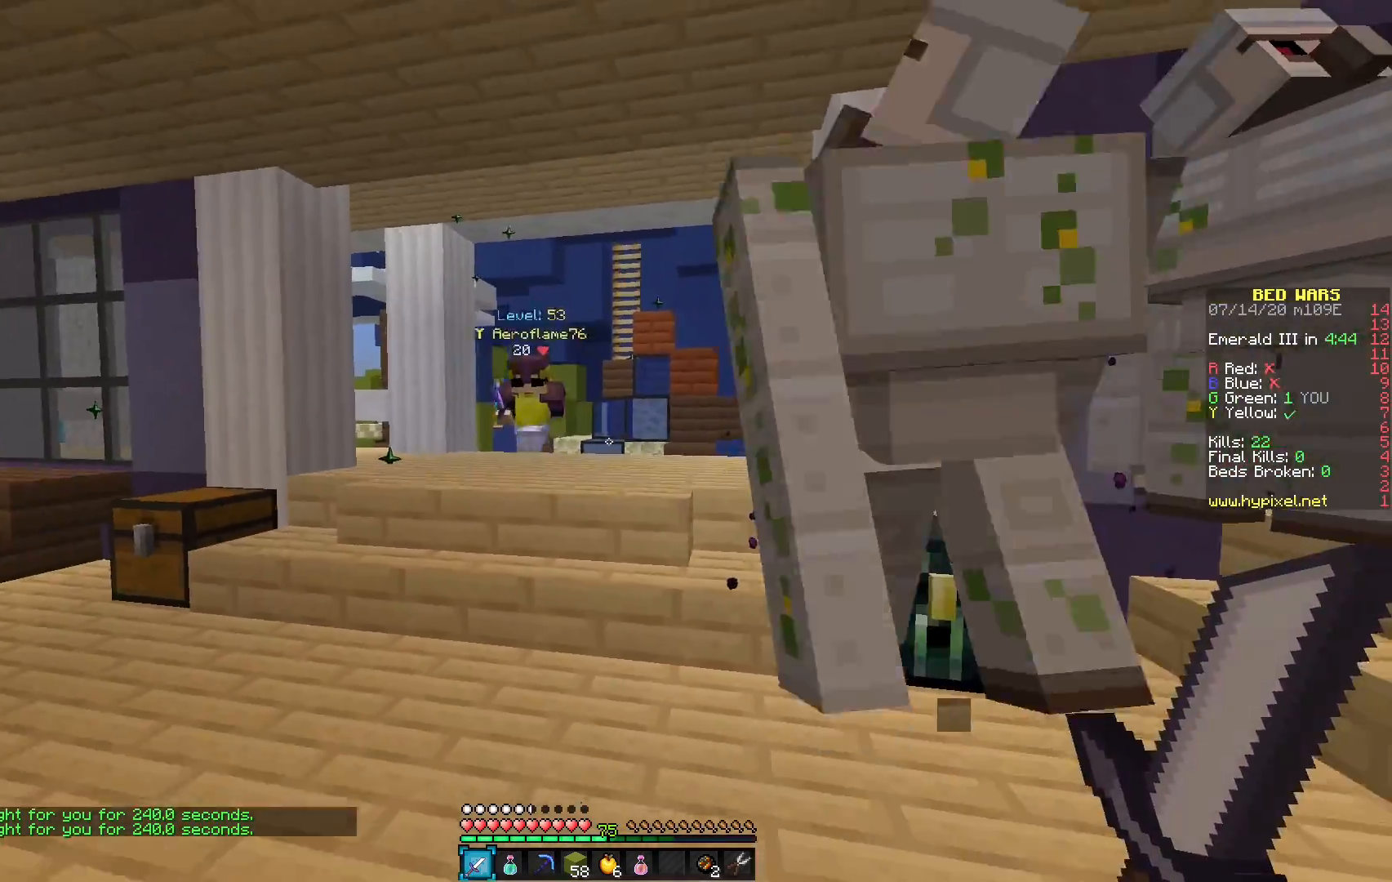
Gameplay with keyboard and mouse; each line is a JSON object with the keys and mouse buttons held at the frame after it. "events" lists presses ("down") and releases ("up") of "mouse_left" and "mouse_right" between this image and that frame as [ms after this image, input, new state], when the widget could be followed in between. "mouse_left", "mouse_right" = the "left", "right" buttons of the "mouse" list. No other keys are recorded. Fast repeated clicks can show as one long hold. Mouse movement is not recorded.
{"keys": [], "mouse": [], "events": [[317, "mouse_left", "down"], [383, "mouse_left", "up"], [467, "mouse_left", "down"], [483, "mouse_left", "up"]]}
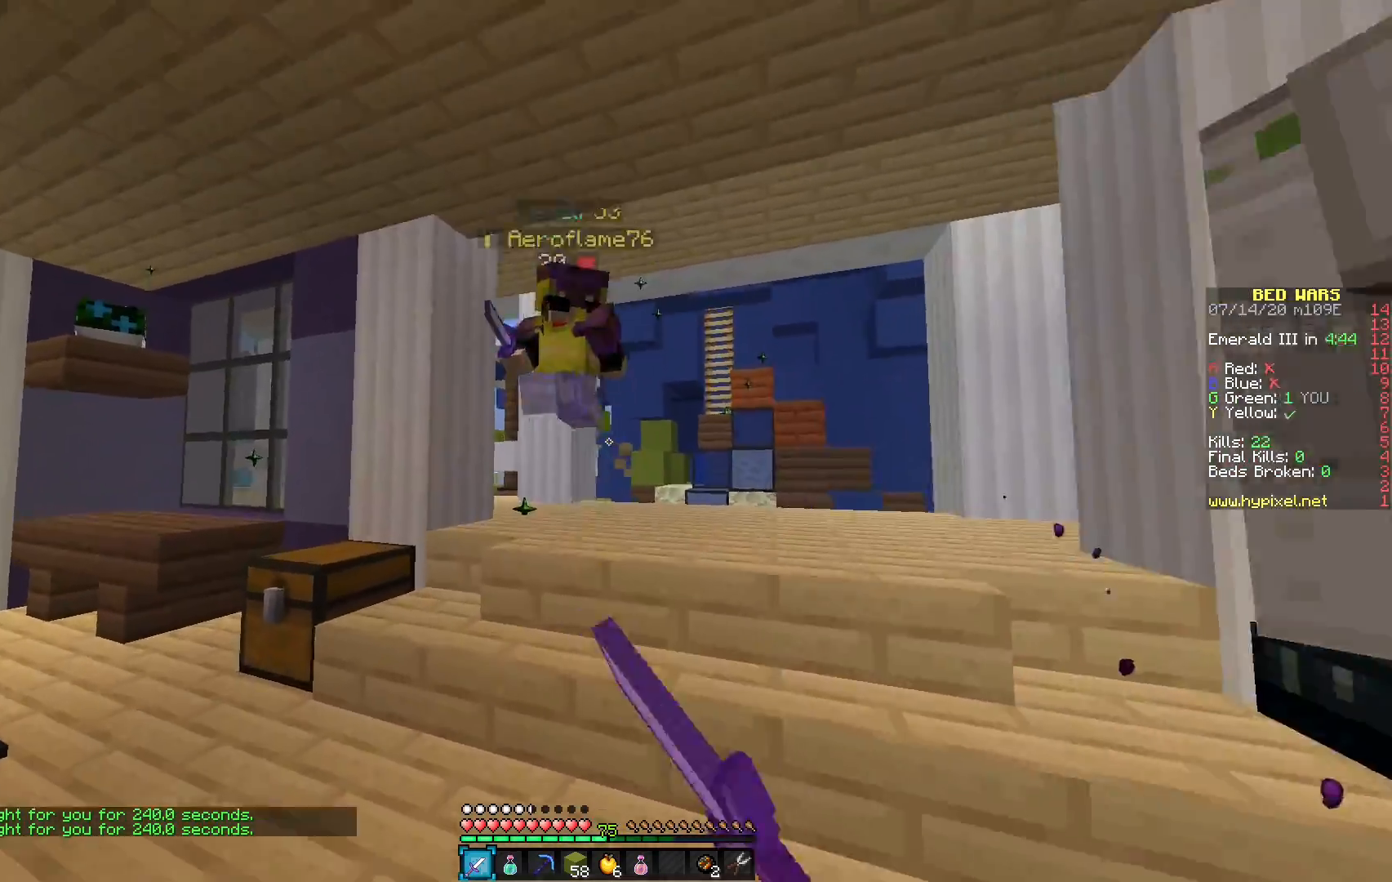
{"keys": [], "mouse": ["left"], "events": [[83, "mouse_left", "down"], [150, "mouse_left", "up"], [183, "mouse_left", "down"], [417, "mouse_left", "up"], [450, "mouse_left", "down"]]}
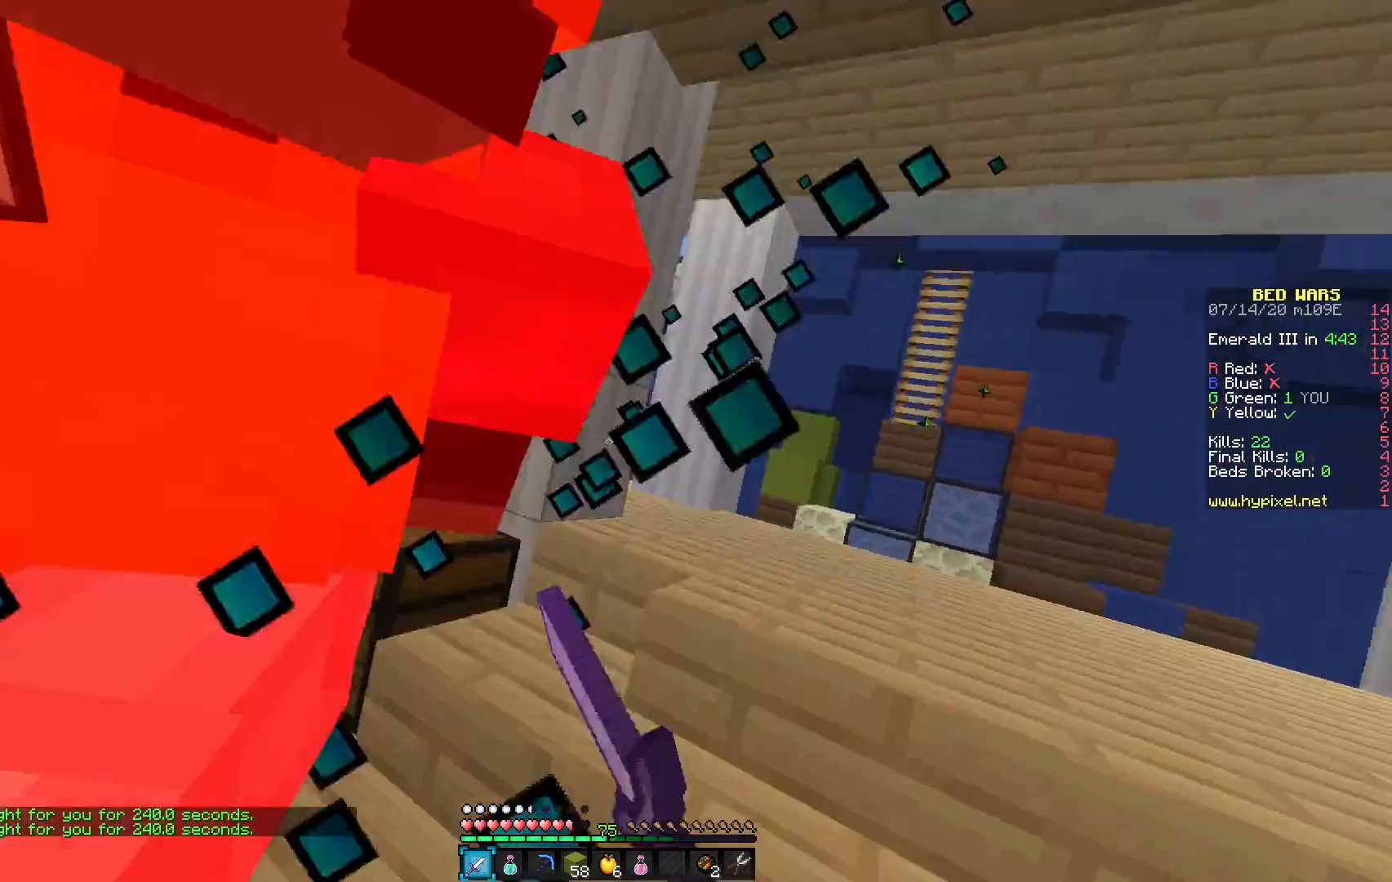
{"keys": [], "mouse": ["left"], "events": []}
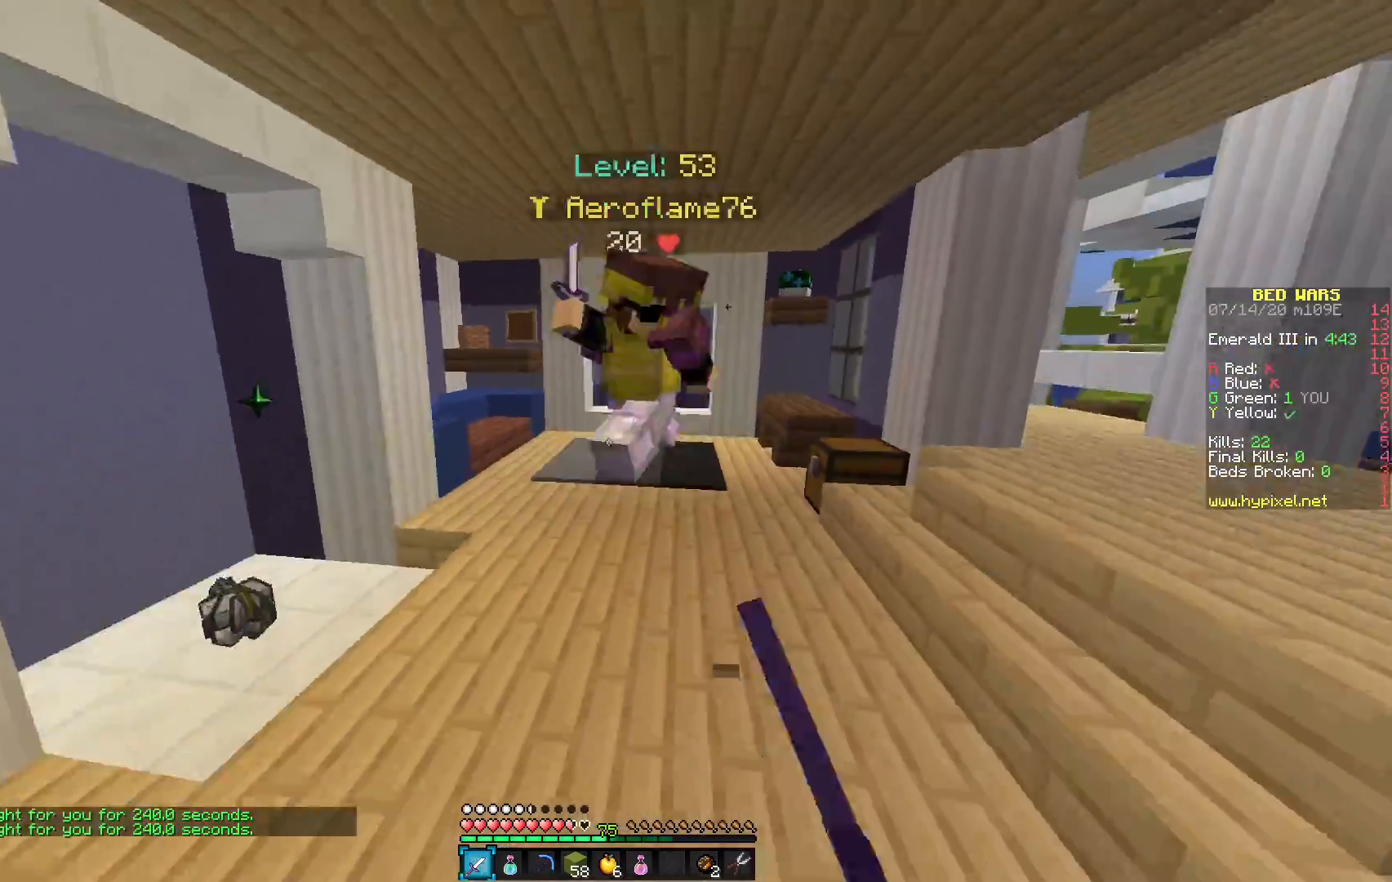
{"keys": [], "mouse": ["left"], "events": [[100, "mouse_left", "up"], [183, "mouse_left", "down"]]}
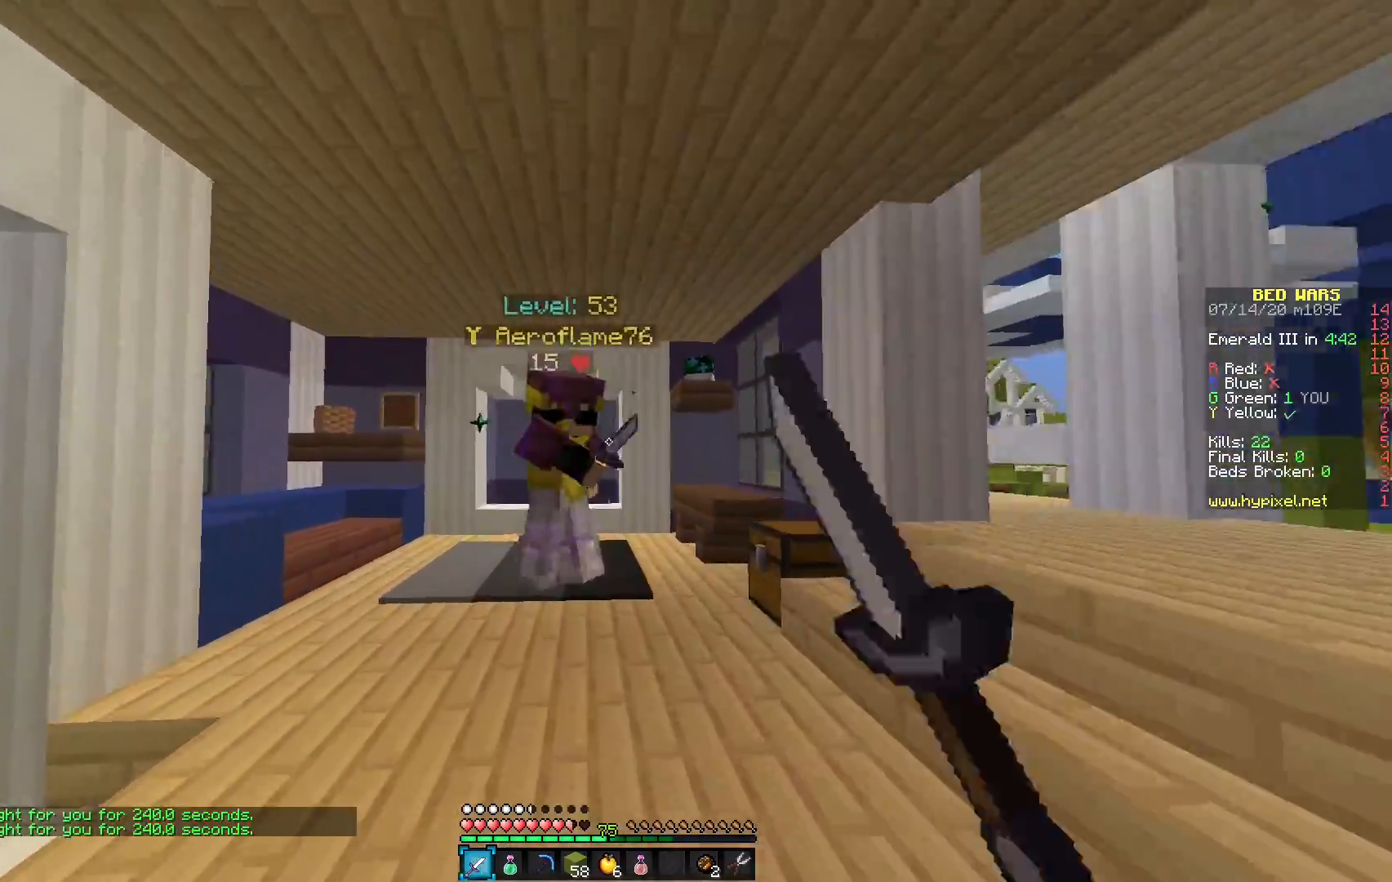
{"keys": [], "mouse": ["left"], "events": []}
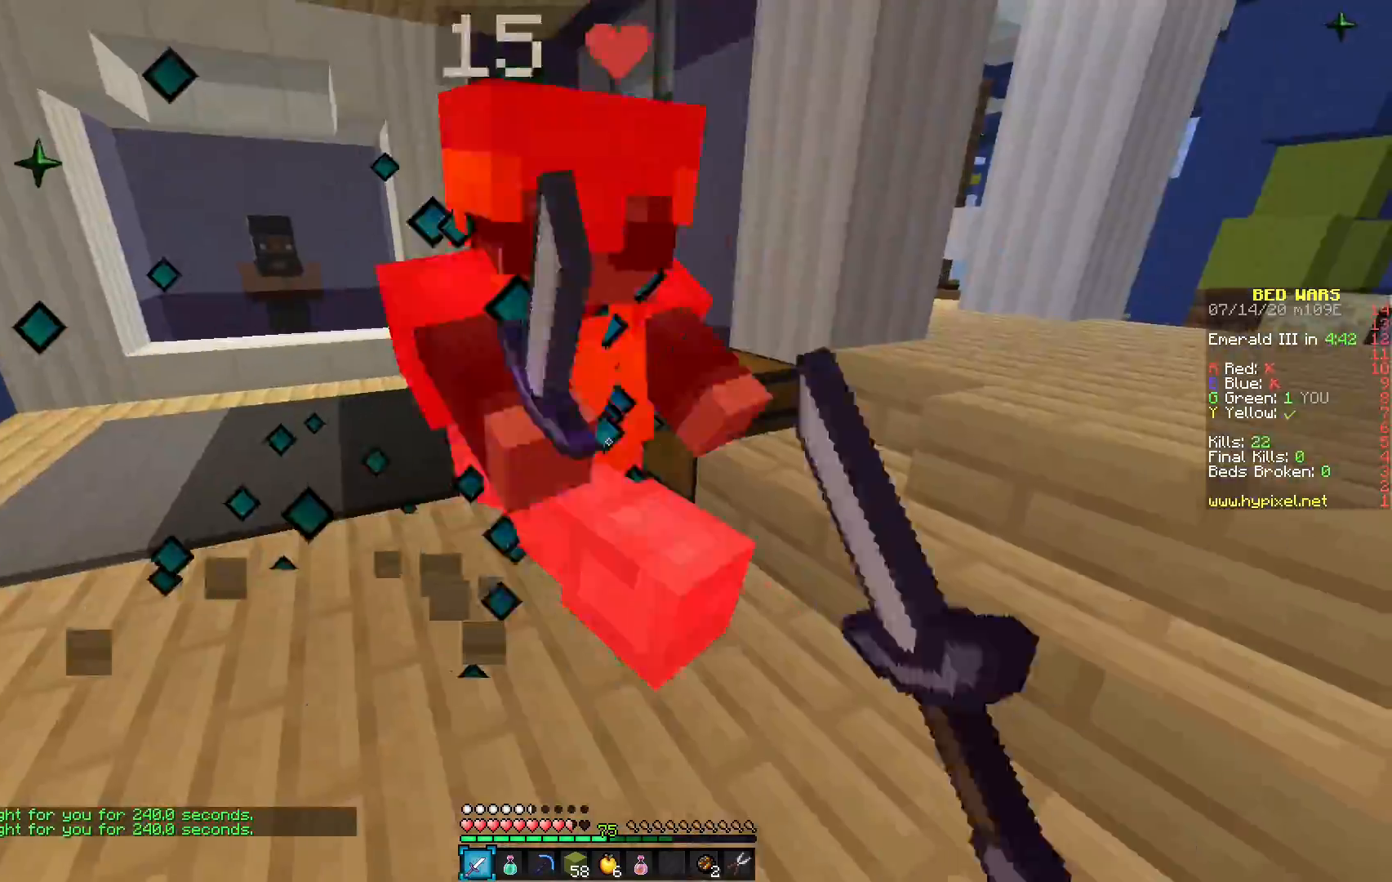
{"keys": [], "mouse": ["left"], "events": [[250, "mouse_left", "up"], [267, "mouse_right", "down"], [333, "mouse_right", "up"], [350, "mouse_left", "down"], [417, "mouse_left", "up"], [483, "mouse_left", "down"]]}
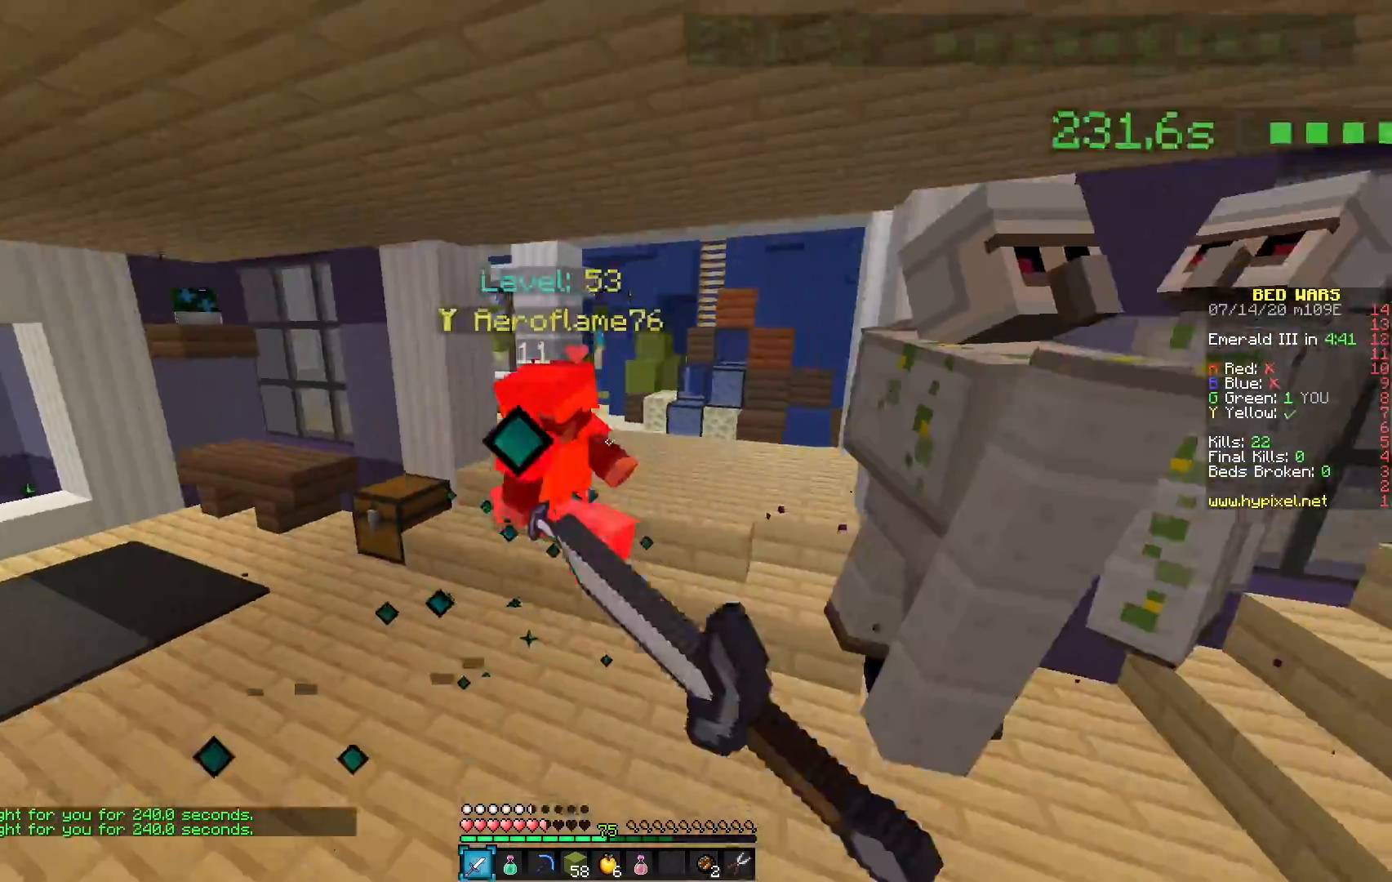
{"keys": [], "mouse": [], "events": [[333, "mouse_left", "up"], [367, "mouse_left", "down"], [417, "mouse_left", "up"]]}
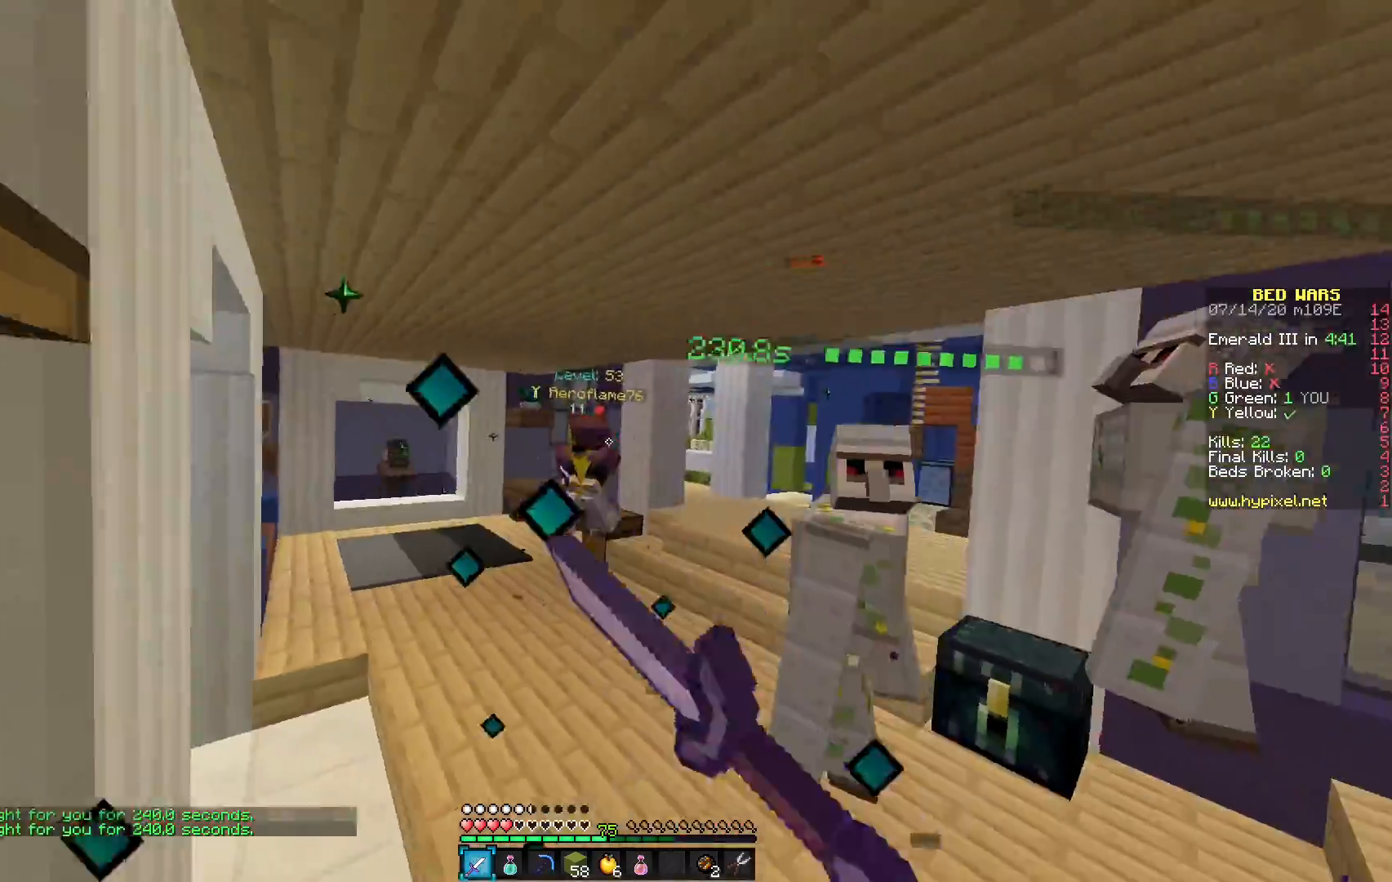
{"keys": [], "mouse": ["left"], "events": [[17, "mouse_left", "down"], [83, "mouse_left", "up"], [317, "mouse_left", "down"]]}
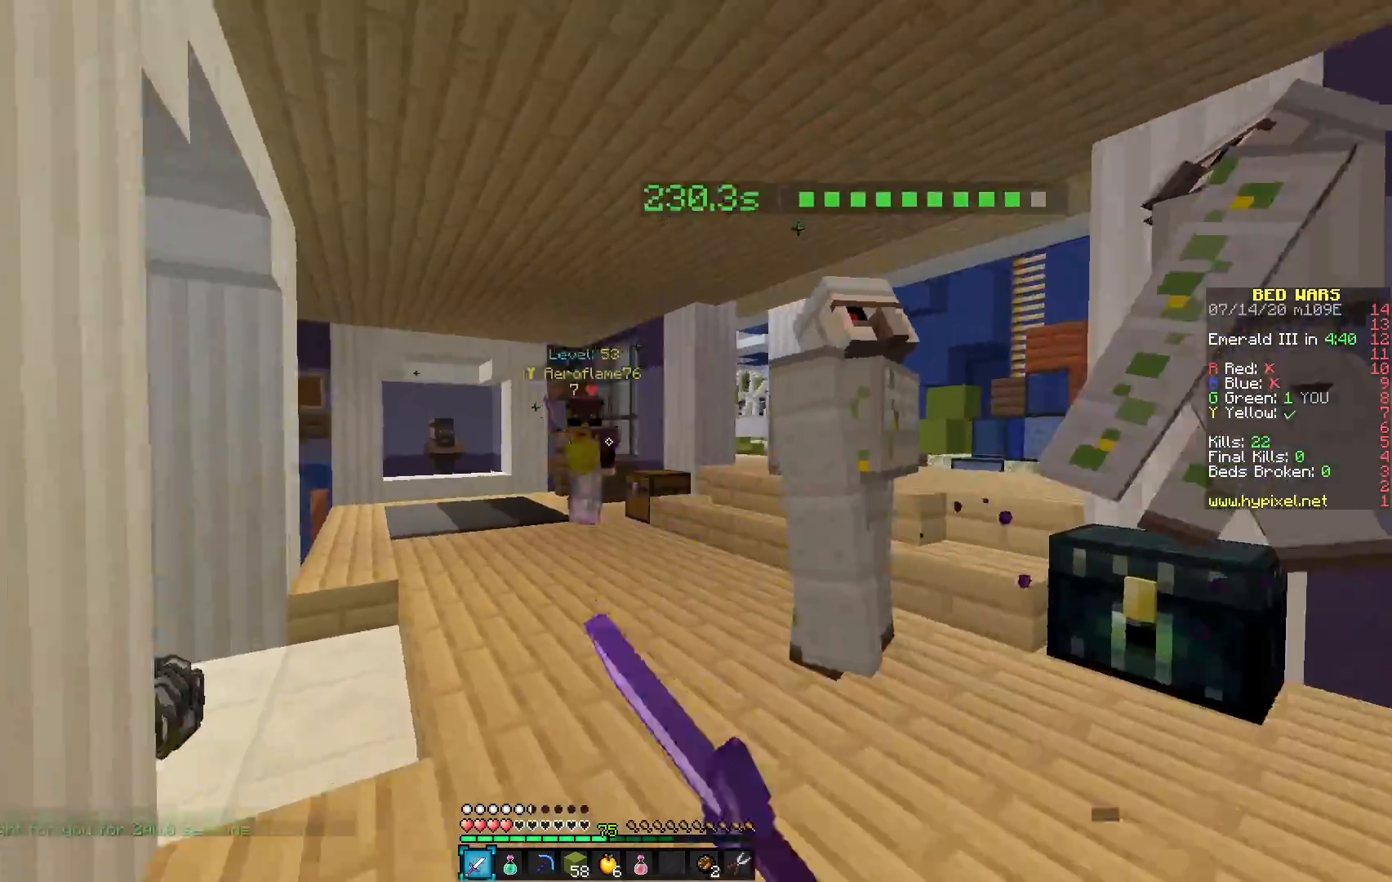
{"keys": [], "mouse": ["left"], "events": []}
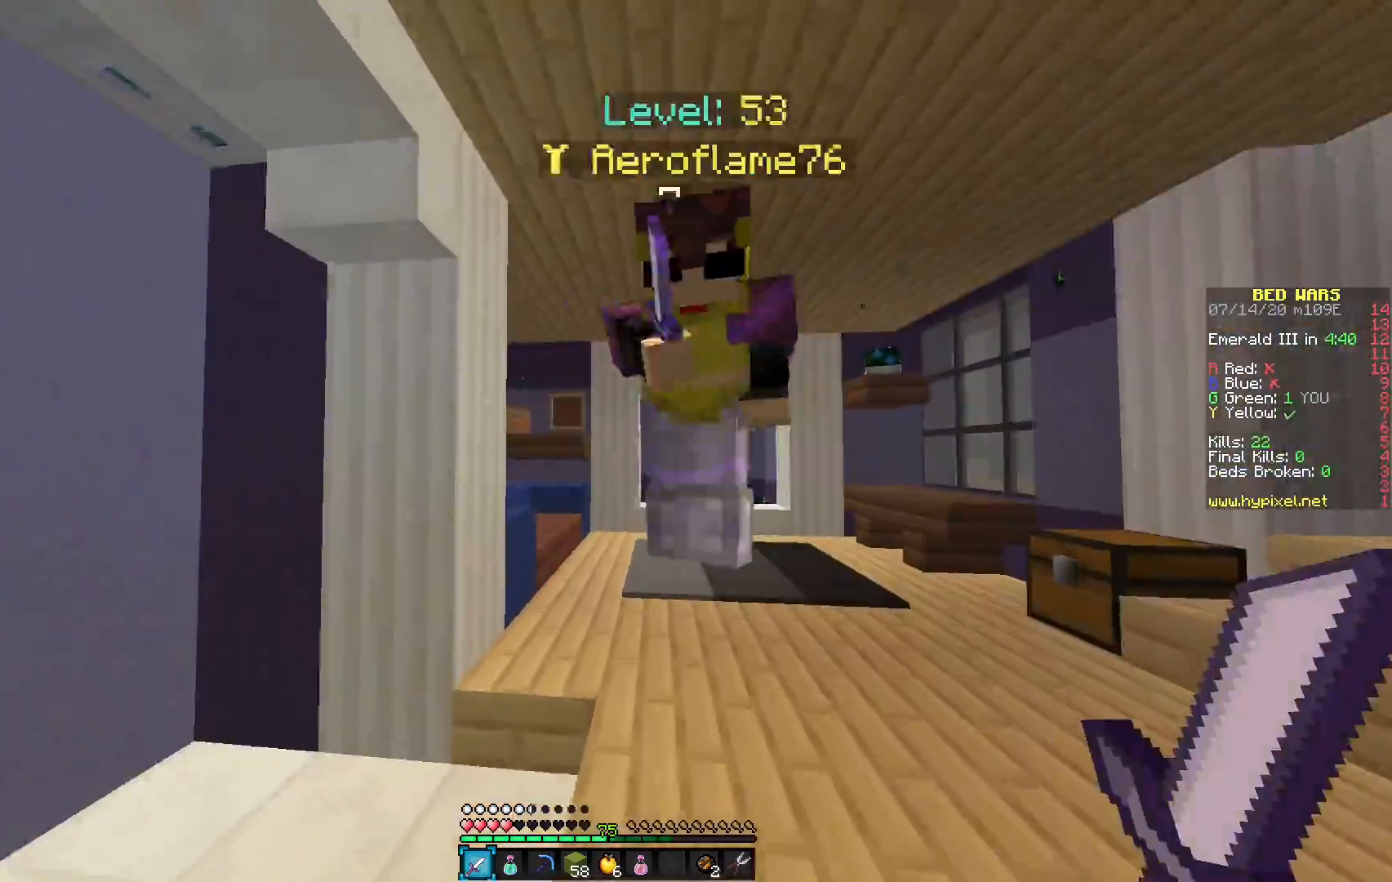
{"keys": [], "mouse": ["left"], "events": []}
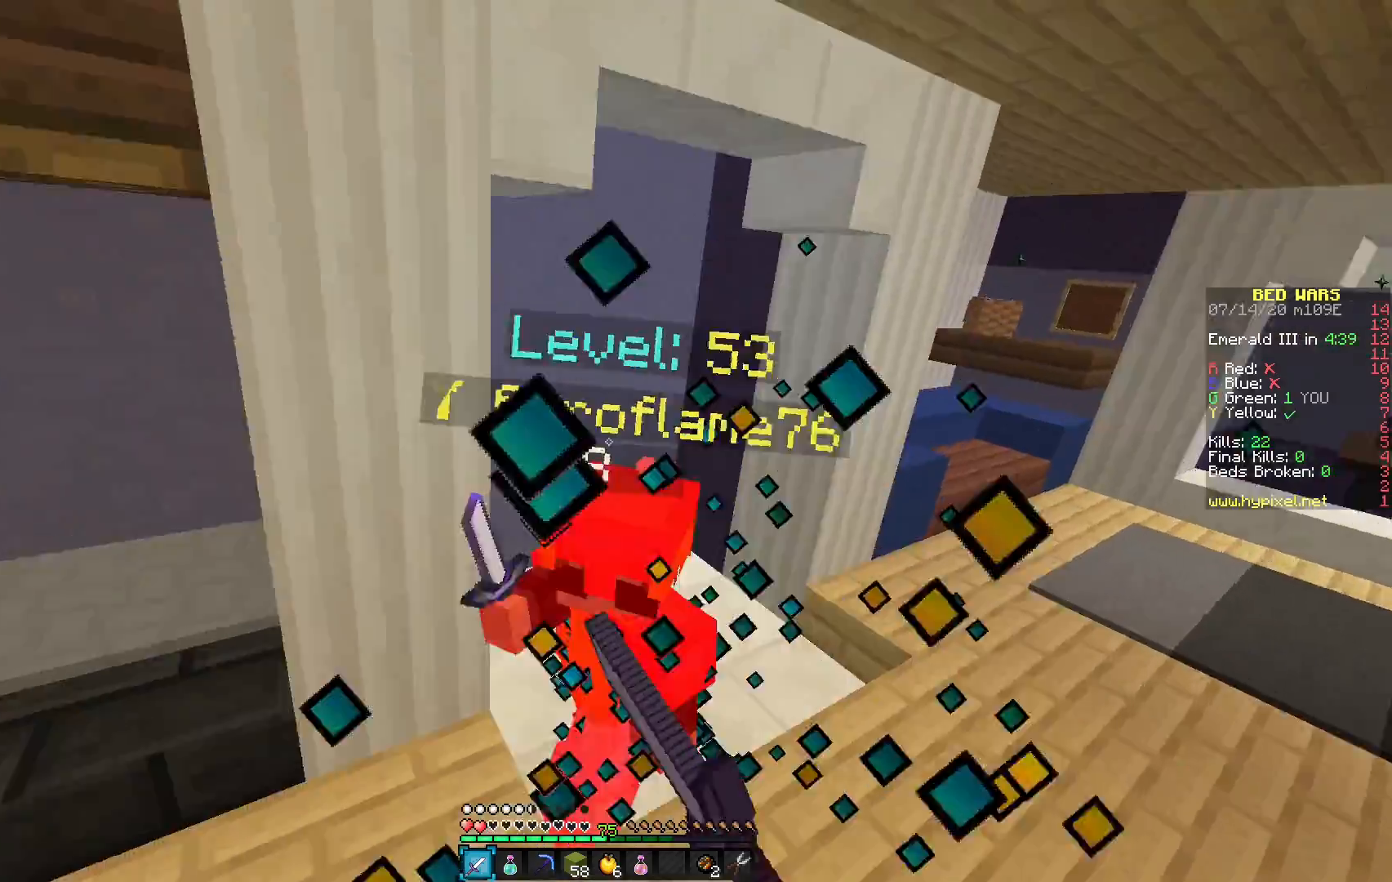
{"keys": [], "mouse": ["left"], "events": []}
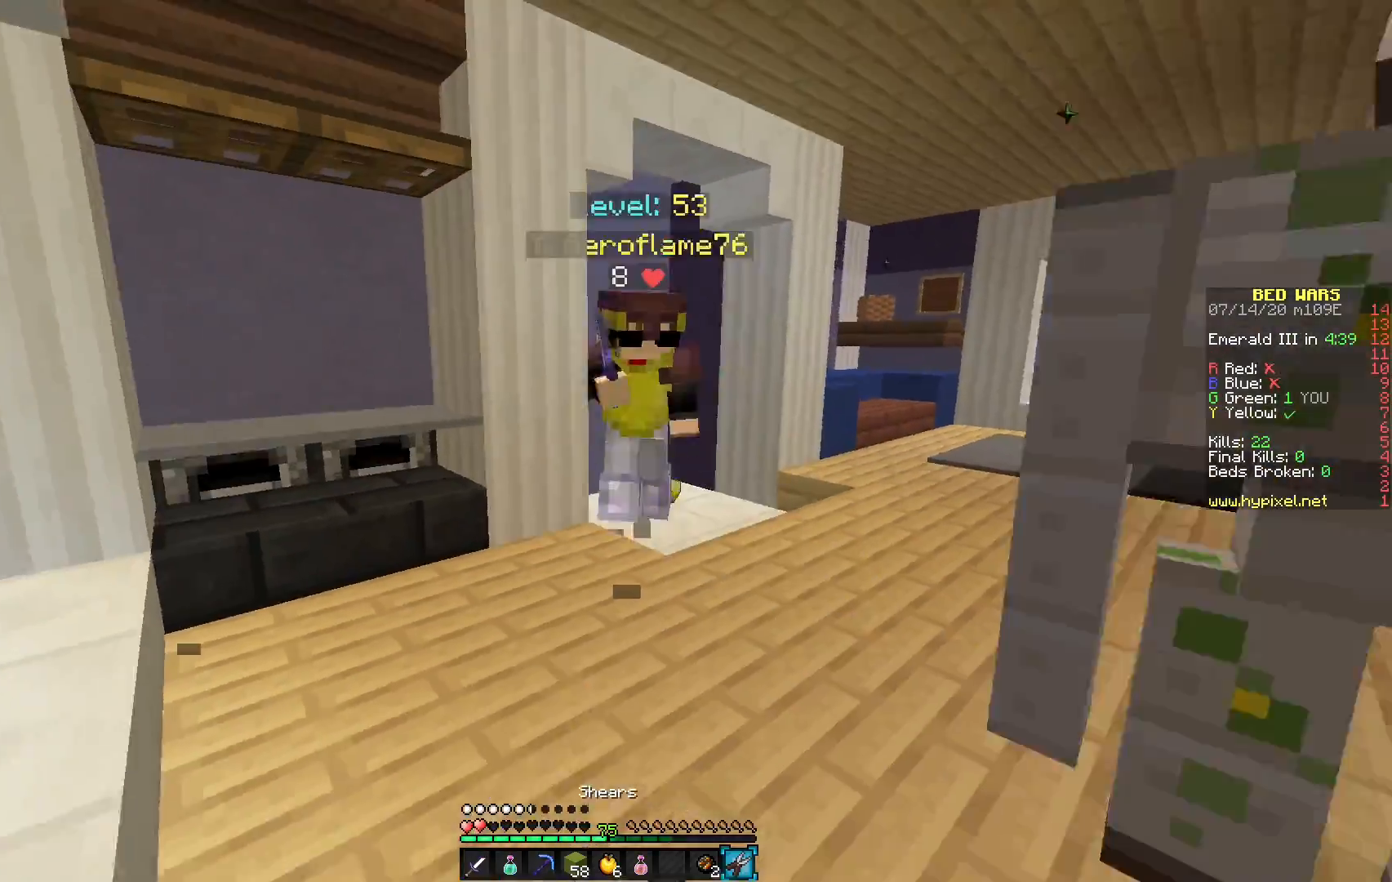
{"keys": [], "mouse": [], "events": [[17, "mouse_left", "up"], [50, "mouse_left", "down"], [117, "mouse_left", "up"]]}
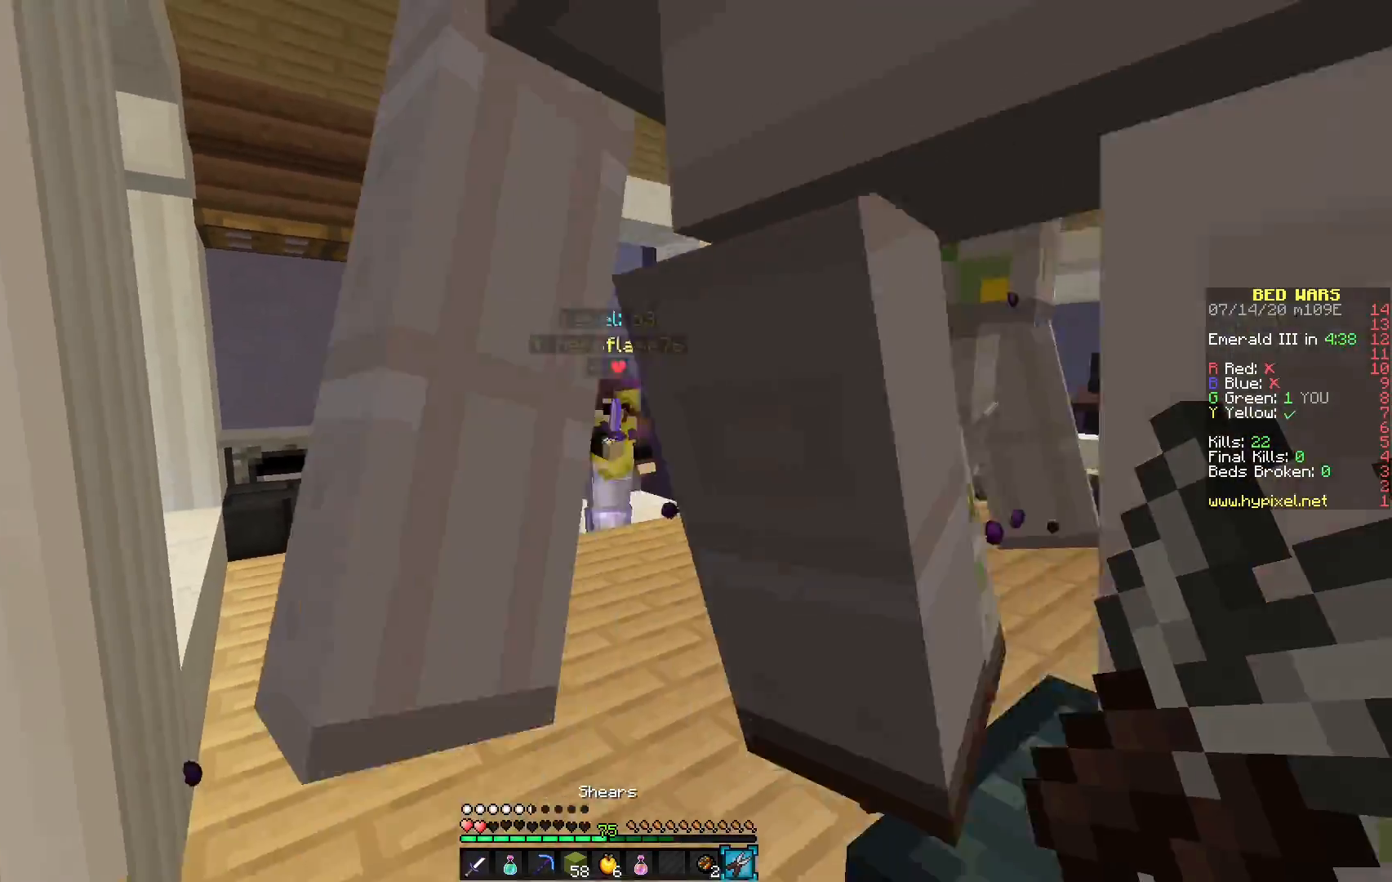
{"keys": [], "mouse": [], "events": []}
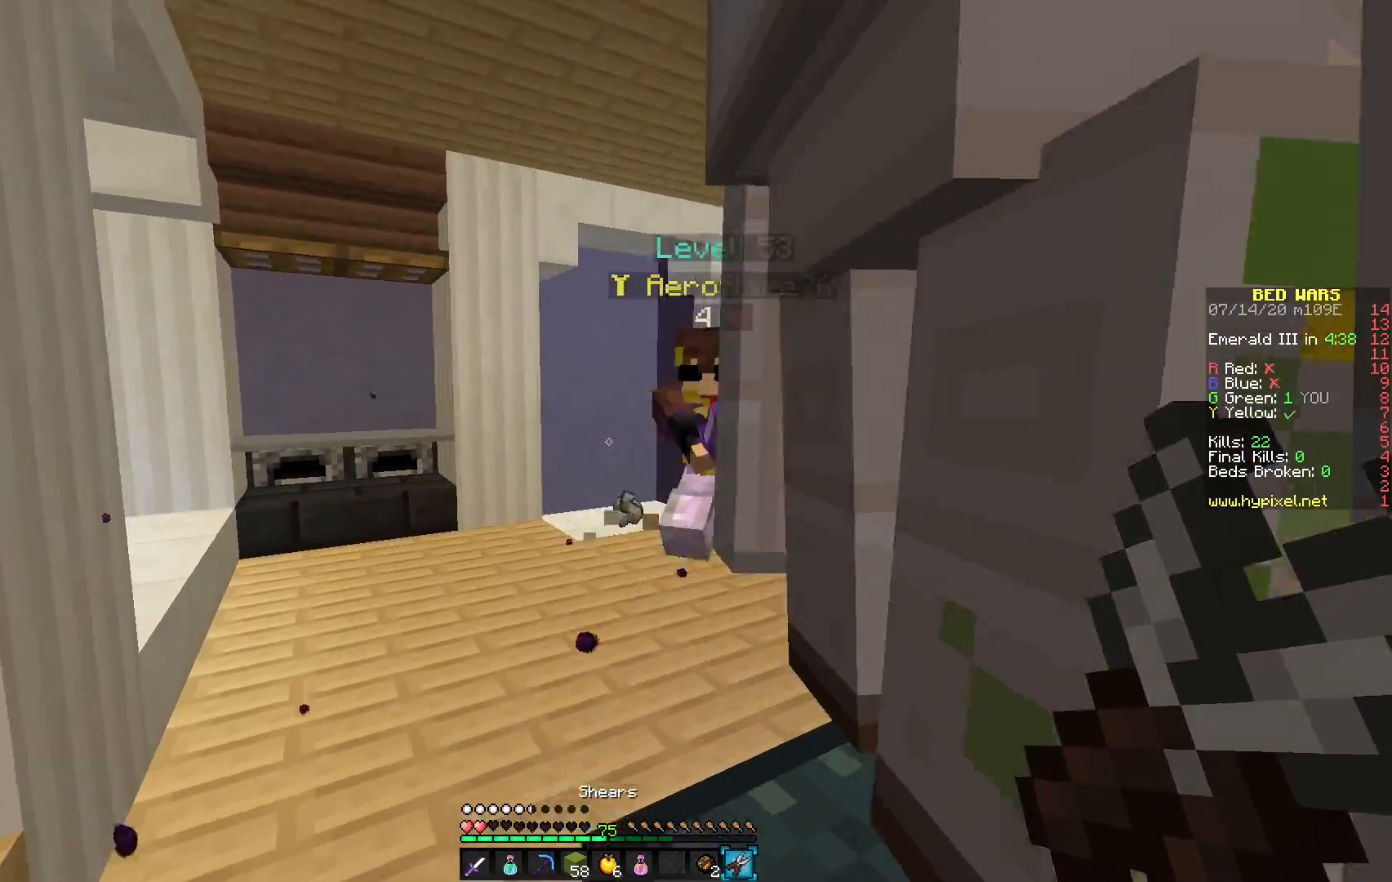
{"keys": [], "mouse": ["left"], "events": [[350, "mouse_left", "down"]]}
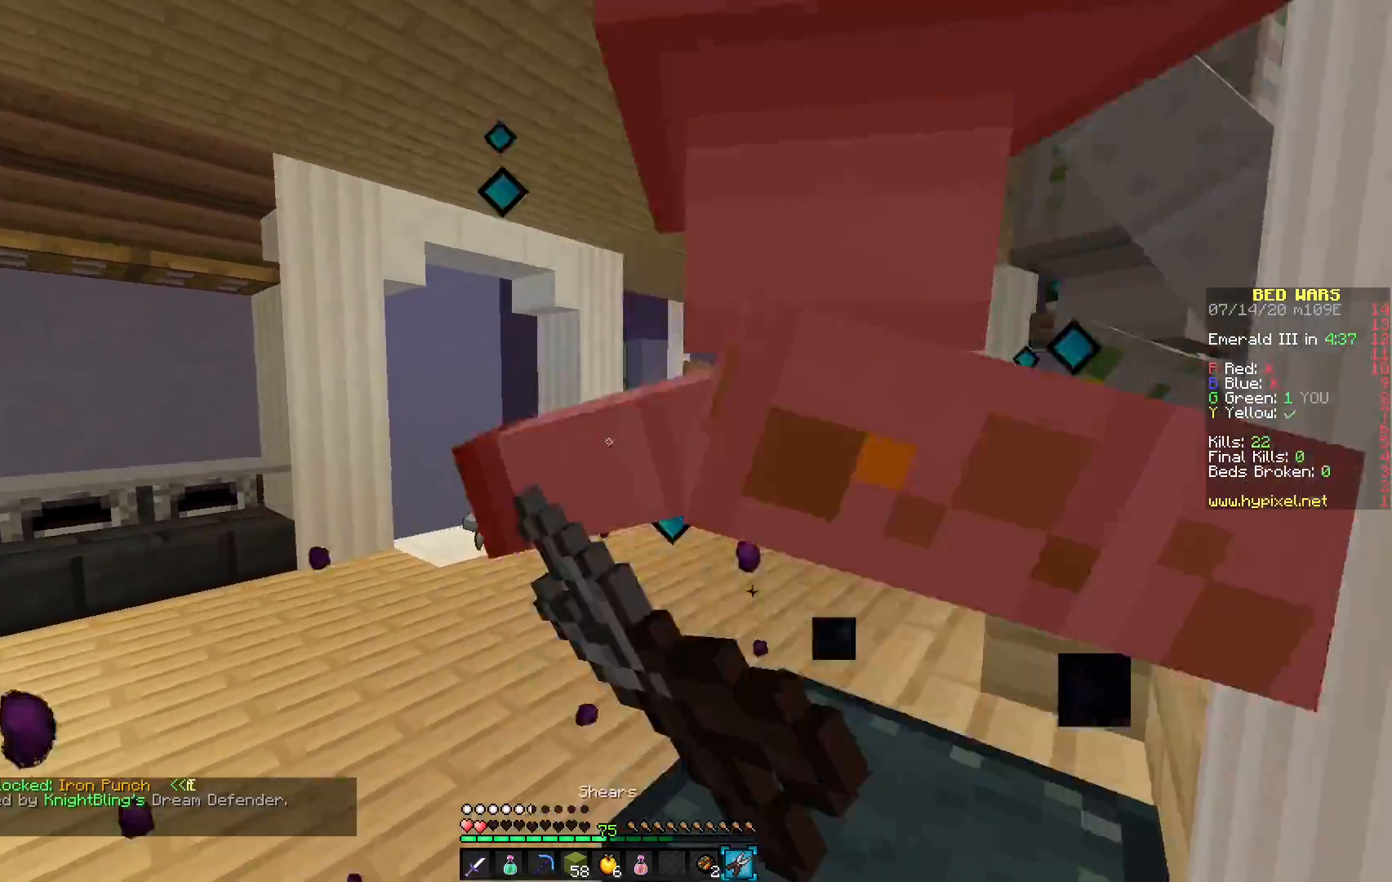
{"keys": [], "mouse": ["left"], "events": [[200, "mouse_left", "up"], [267, "mouse_left", "down"]]}
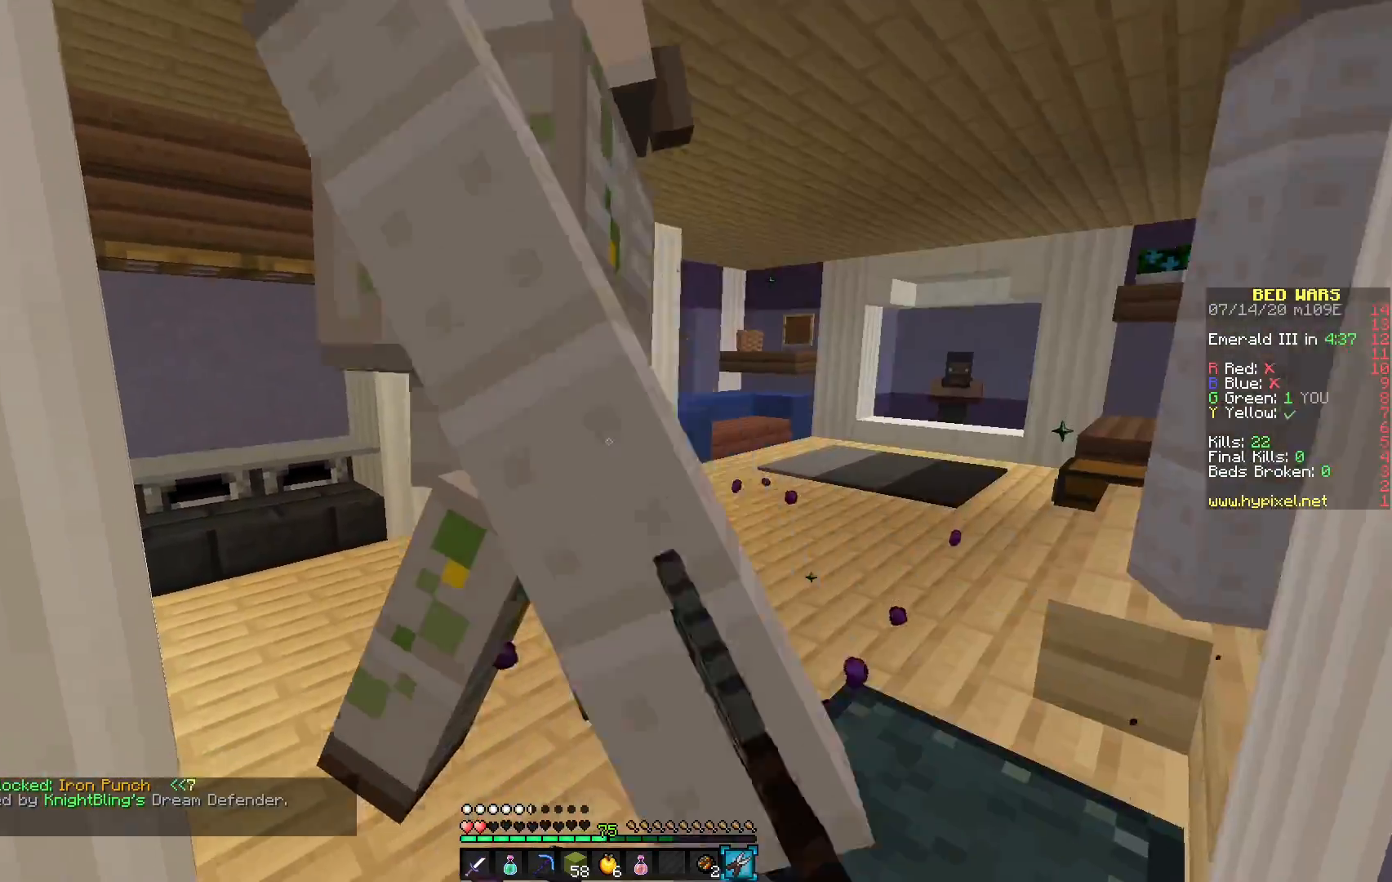
{"keys": [], "mouse": [], "events": [[183, "mouse_left", "up"], [217, "mouse_left", "down"], [250, "mouse_left", "up"]]}
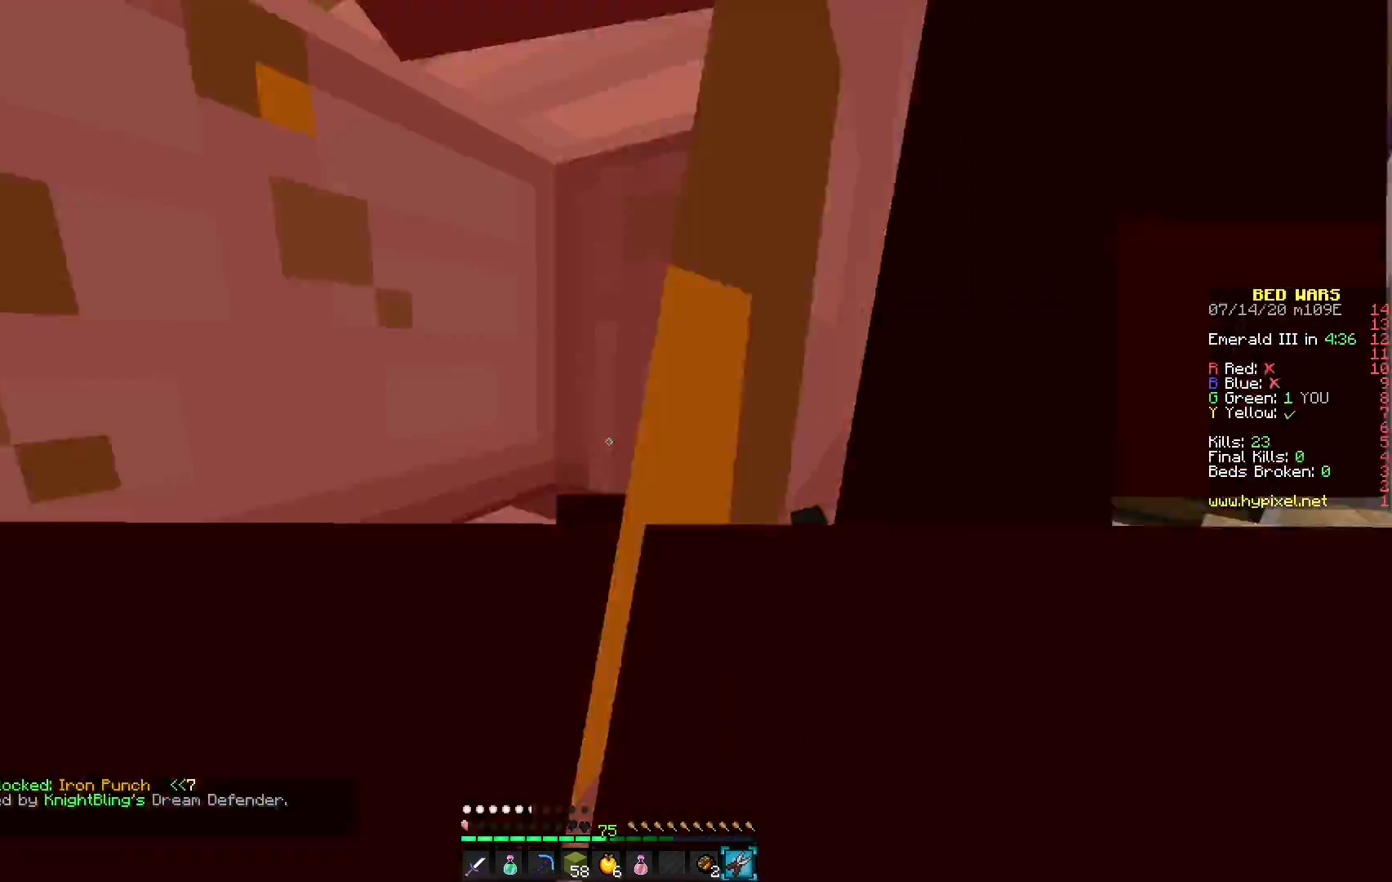
{"keys": [], "mouse": [], "events": []}
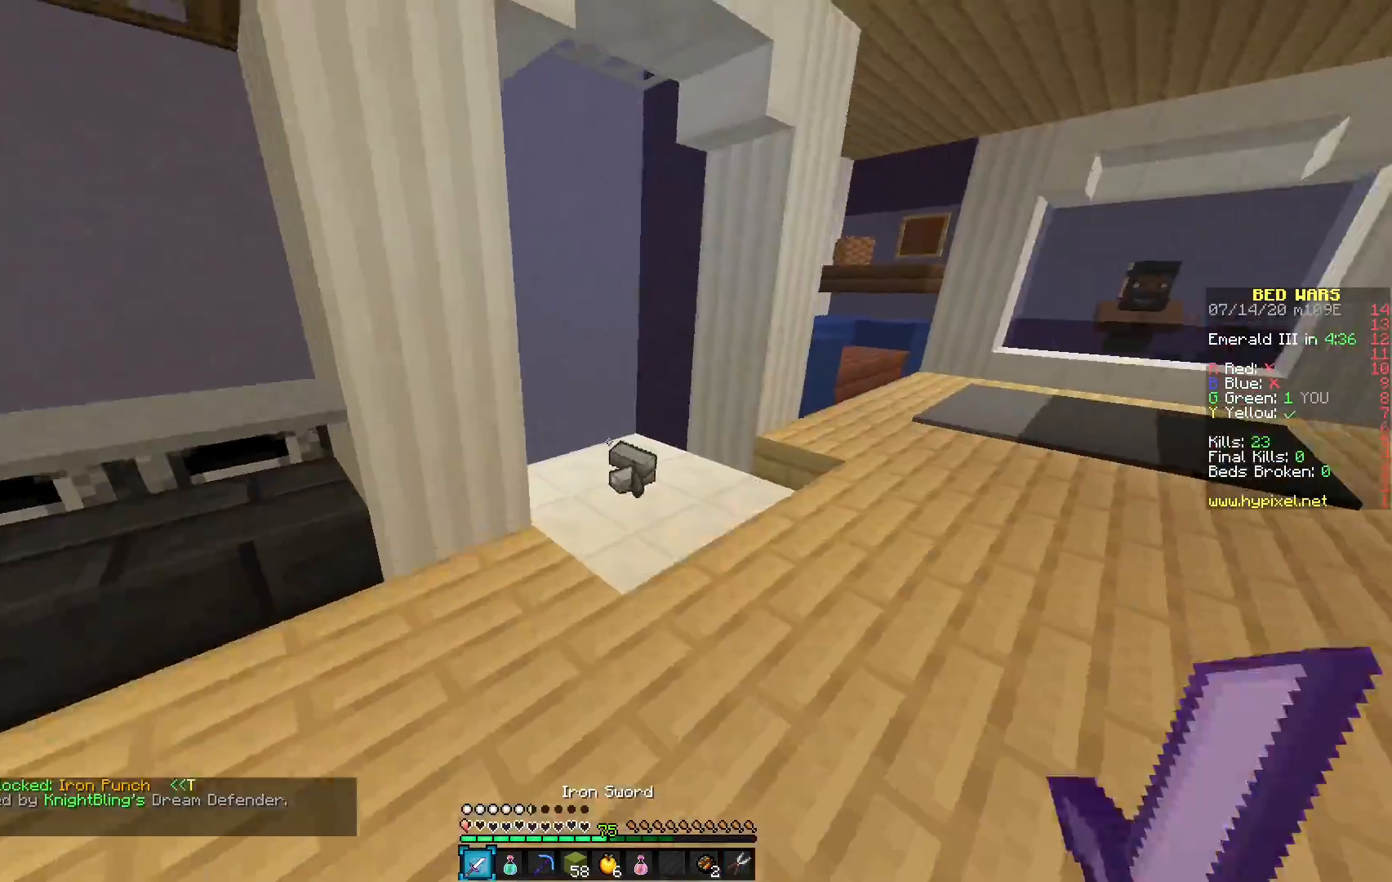
{"keys": [], "mouse": [], "events": []}
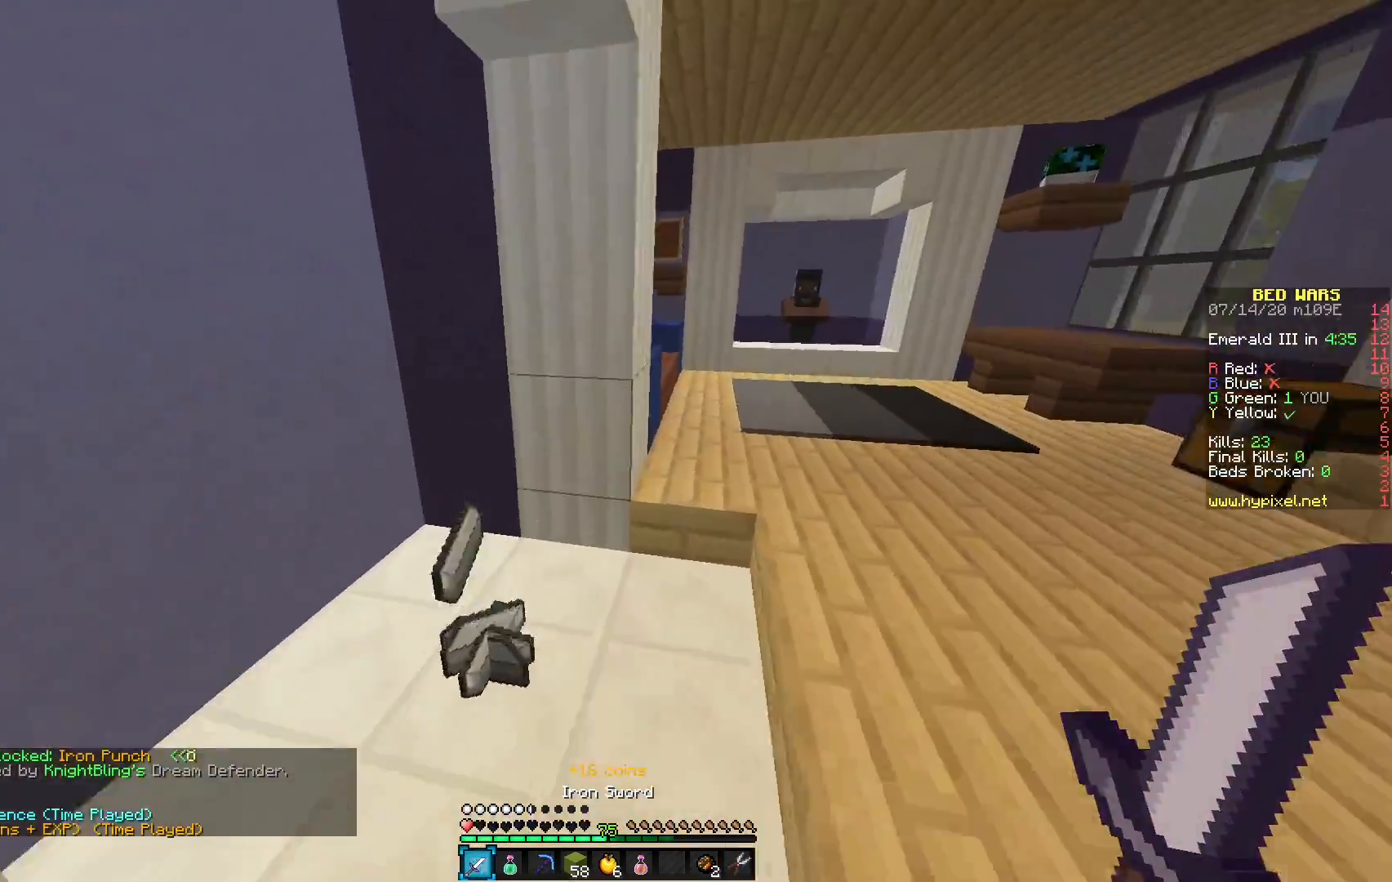
{"keys": [], "mouse": [], "events": []}
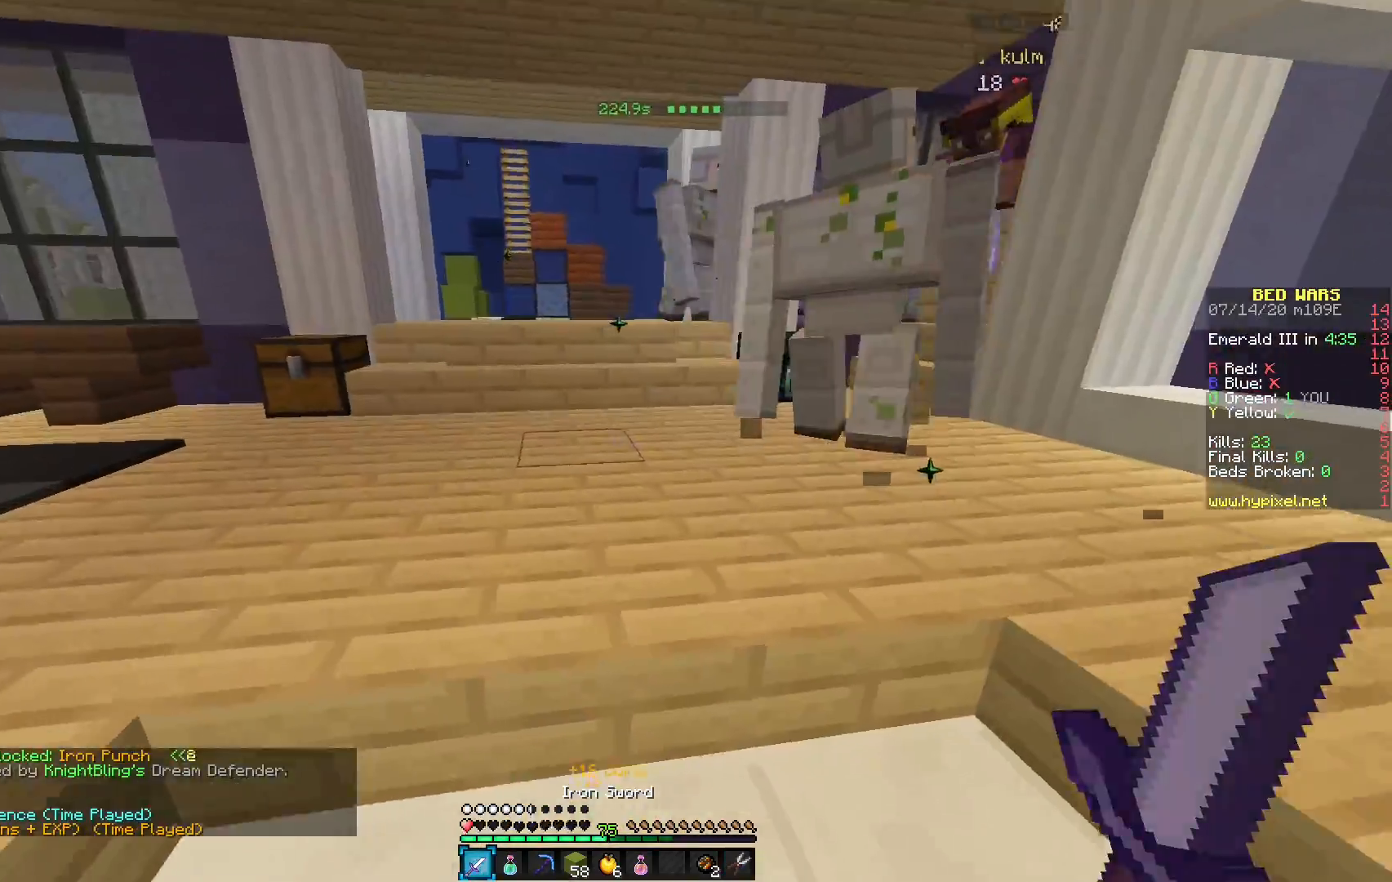
{"keys": [], "mouse": ["left"], "events": [[450, "mouse_left", "down"]]}
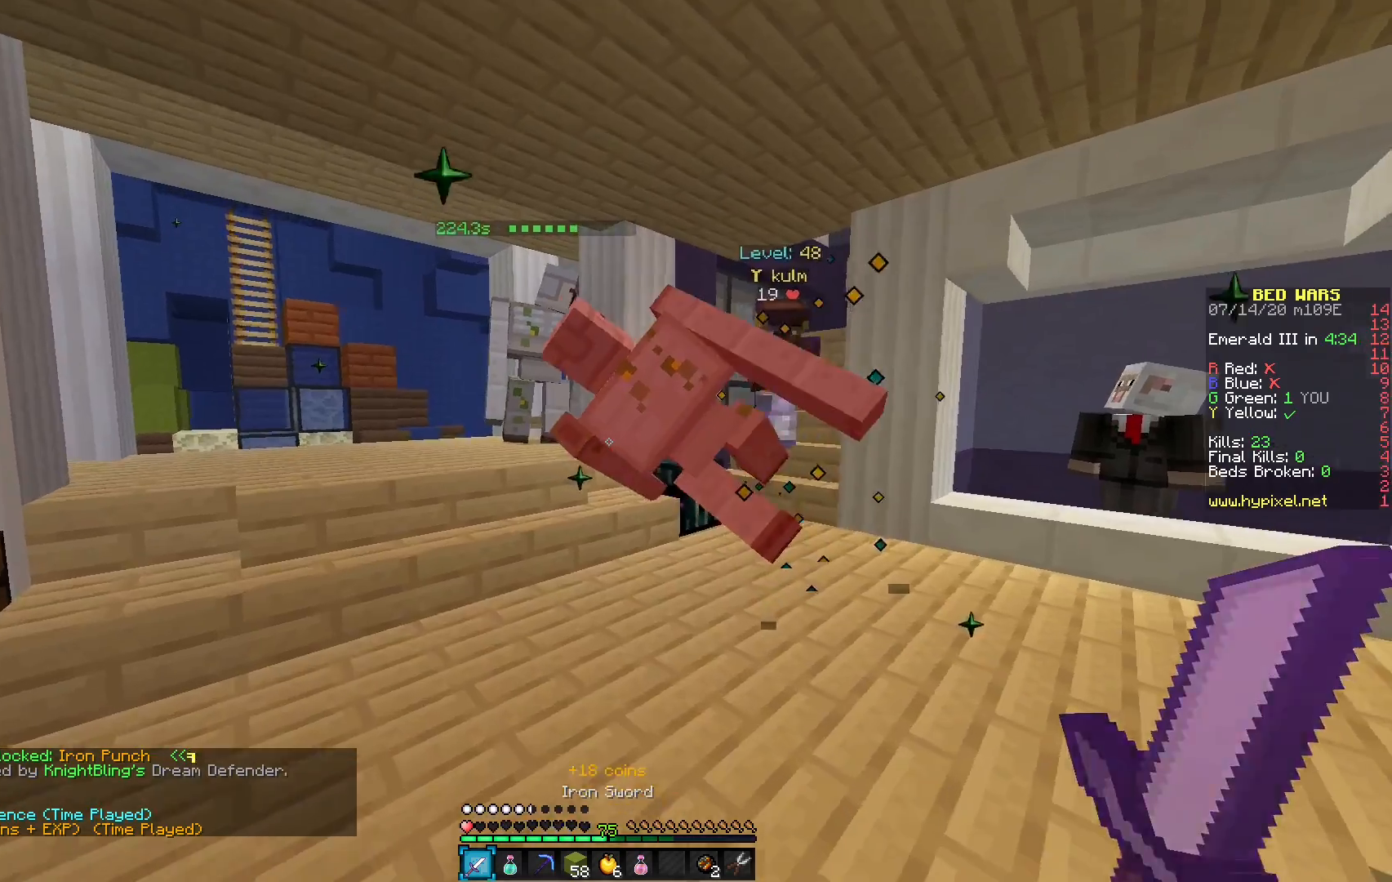
{"keys": [], "mouse": ["left"], "events": [[133, "mouse_left", "up"], [183, "mouse_left", "down"]]}
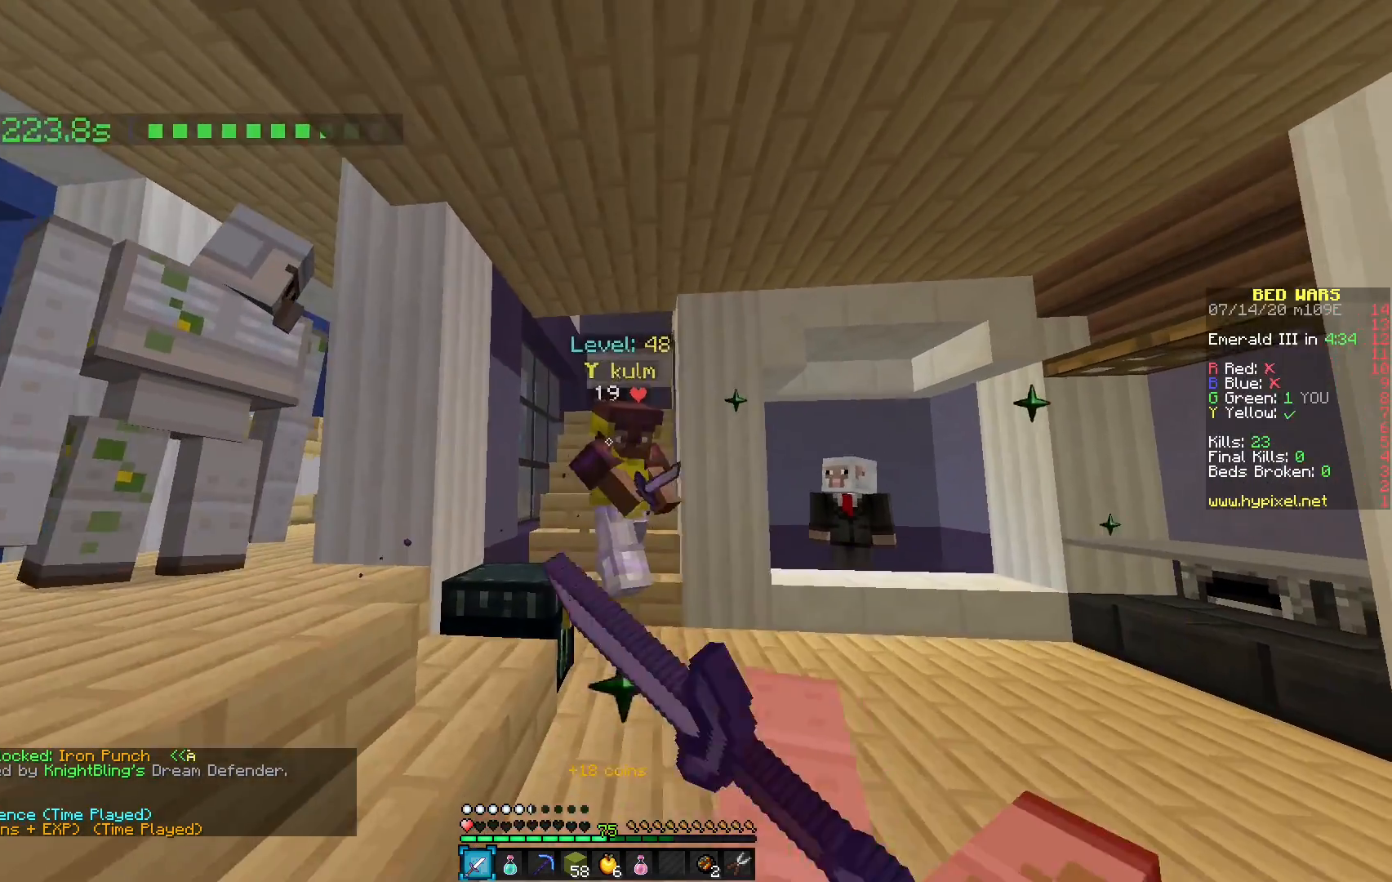
{"keys": [], "mouse": ["left"], "events": []}
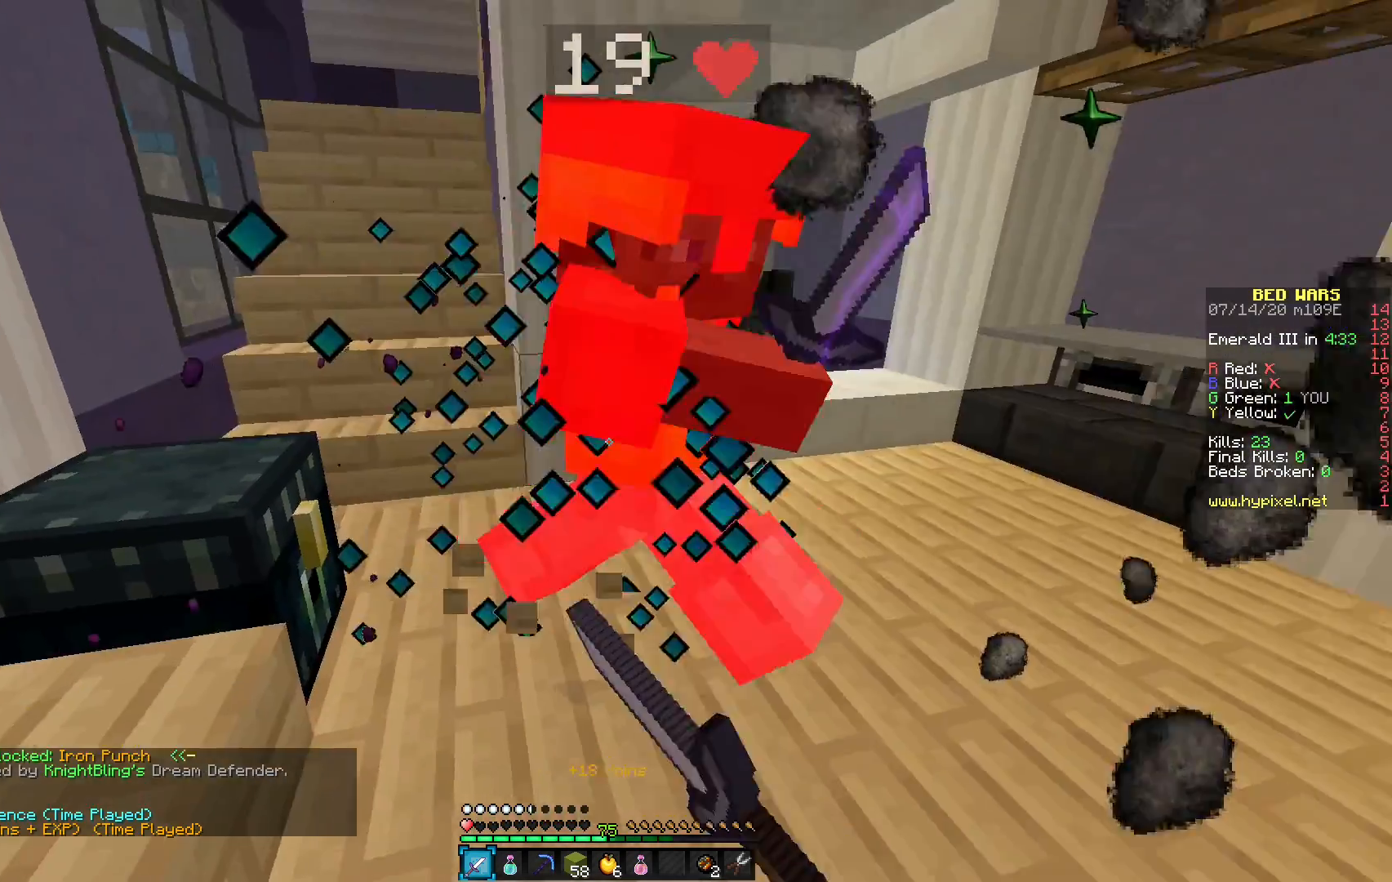
{"keys": [], "mouse": ["left"], "events": [[300, "mouse_left", "up"], [350, "mouse_left", "down"]]}
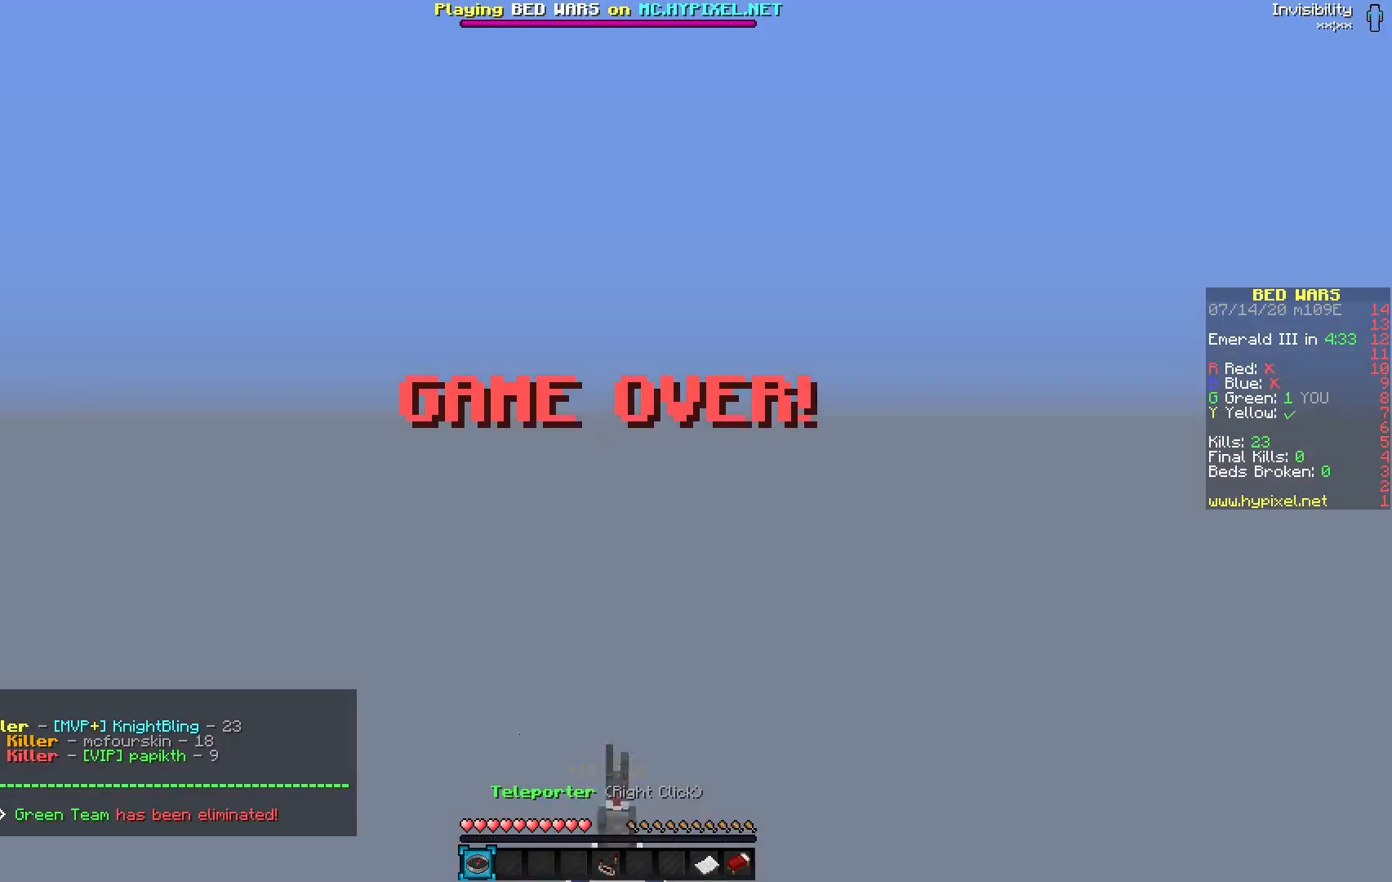
{"keys": [], "mouse": [], "events": [[167, "mouse_left", "up"]]}